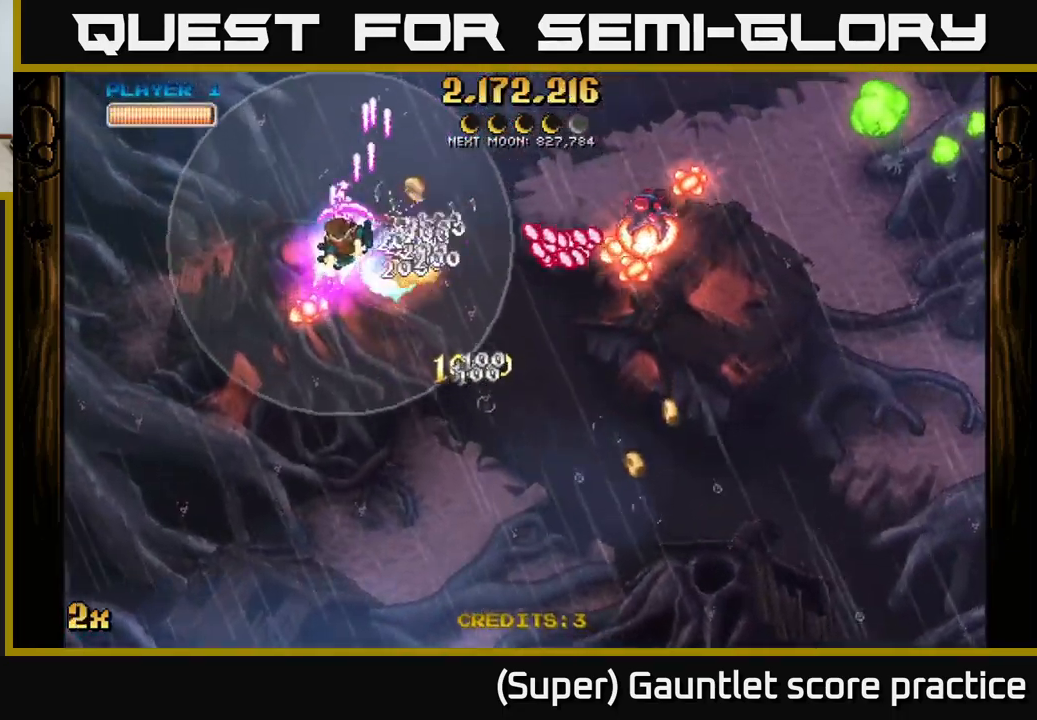
Gameplay with a controller (Xbox layout); each line is a JSON object with the inputs held at the frame after it. "events" lists button and stick changes between this image and that frame as [ms after this image, input, new state], when the widget could be followed in between. Not read: R3 right_stick.
{"buttons": ["A"], "left_stick": "right", "events": [[84, "left_stick", "down"], [484, "left_stick", "right"]]}
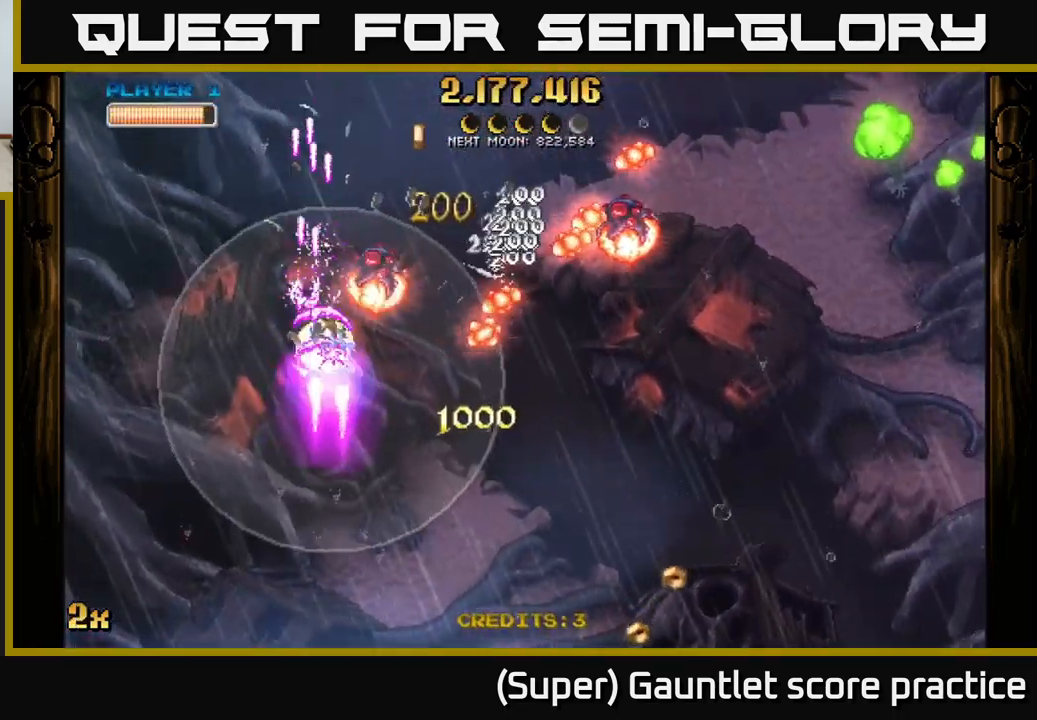
{"buttons": ["A"], "left_stick": "down-right", "events": [[300, "left_stick", "down-right"]]}
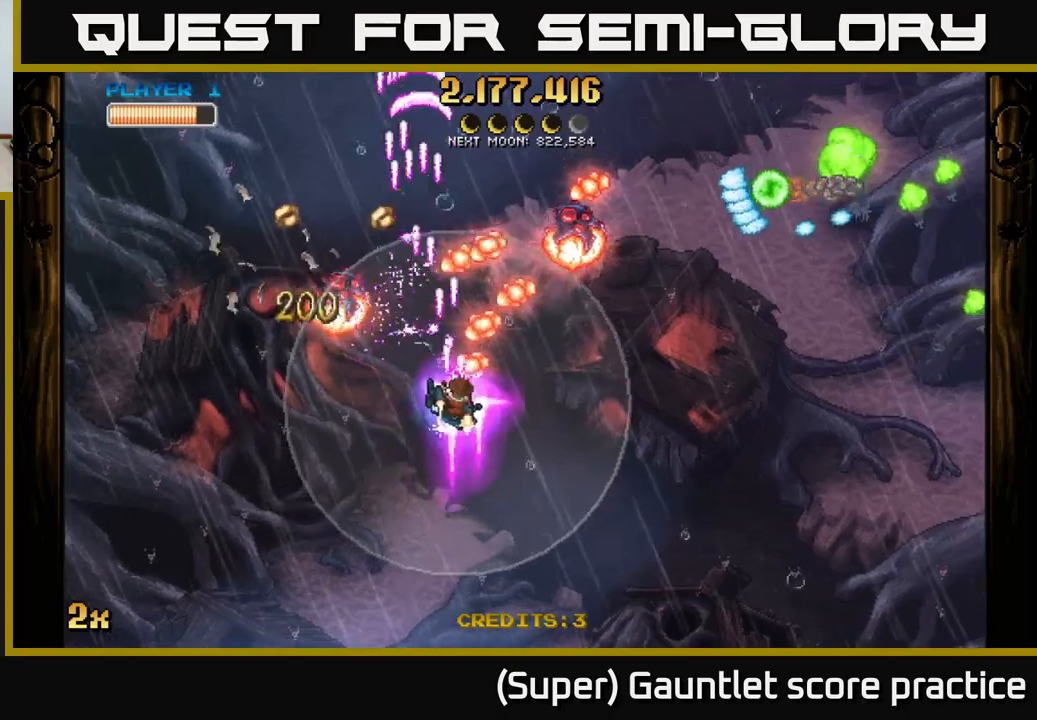
{"buttons": ["A"], "left_stick": "down-right", "events": [[33, "left_stick", "up-right"], [117, "left_stick", "up"], [267, "left_stick", "up-left"], [383, "left_stick", "right"], [467, "left_stick", "down-right"]]}
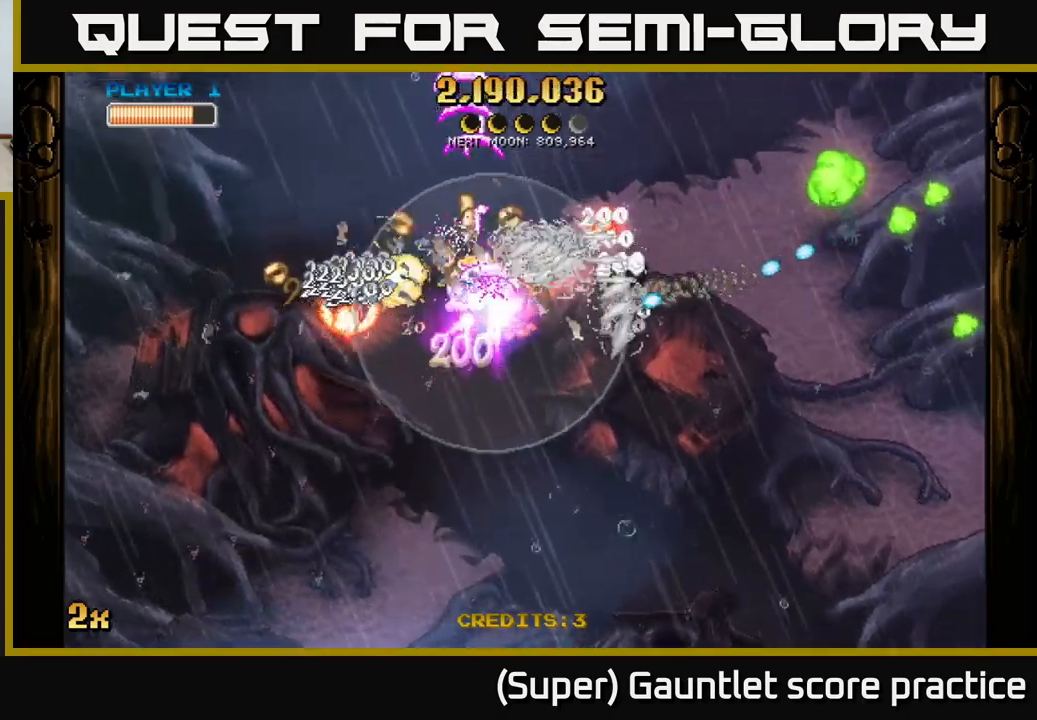
{"buttons": ["A"], "left_stick": "down-left", "events": [[183, "left_stick", "down-left"], [317, "left_stick", "left"], [417, "left_stick", "down-left"]]}
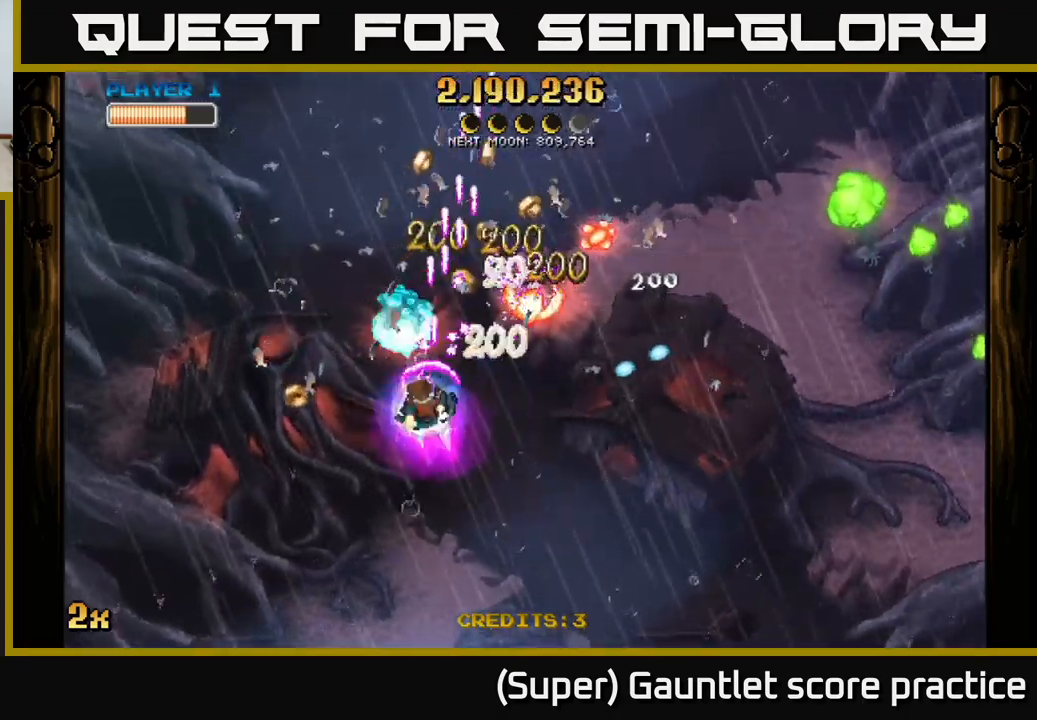
{"buttons": ["A", "X"], "left_stick": "right", "events": [[100, "left_stick", "down-right"], [167, "left_stick", "down-left"], [233, "left_stick", "up-left"], [450, "X", "down"], [467, "left_stick", "right"]]}
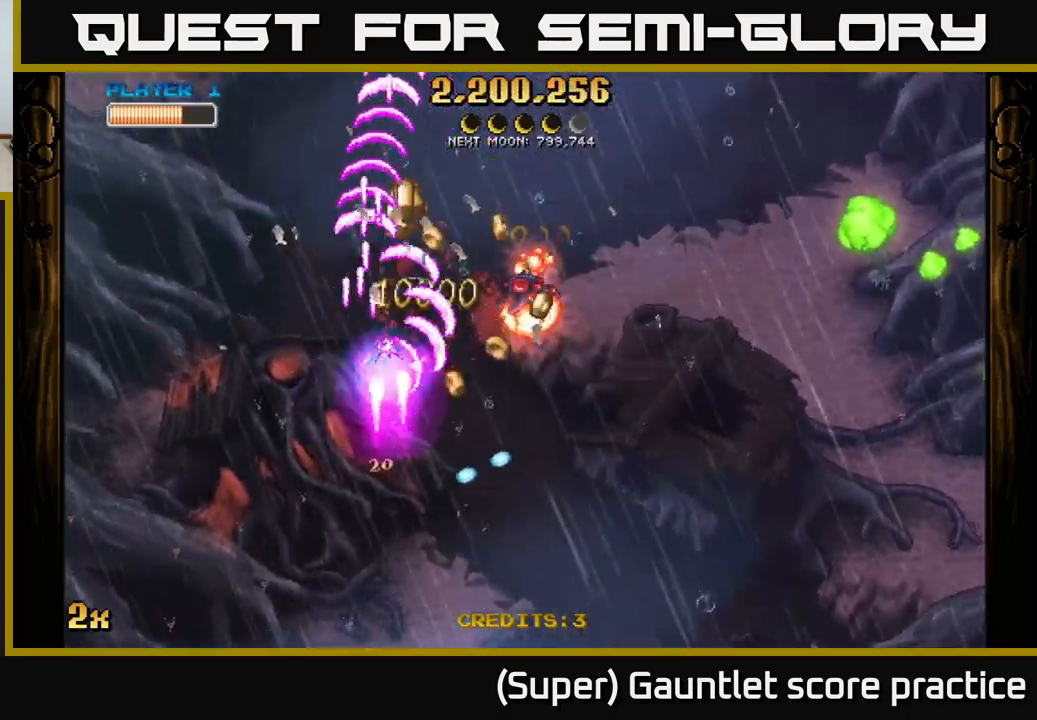
{"buttons": ["A"], "left_stick": "left", "events": [[50, "X", "up"], [100, "left_stick", "up"], [483, "left_stick", "left"]]}
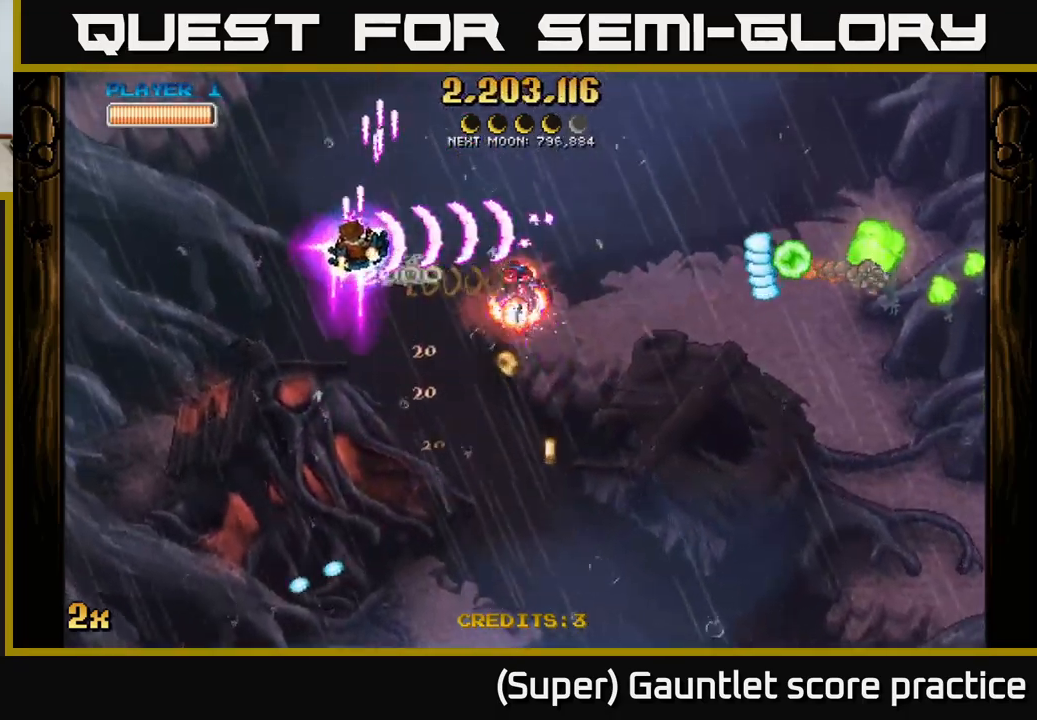
{"buttons": ["A"], "left_stick": "down", "events": [[17, "left_stick", "down-left"], [500, "left_stick", "down"]]}
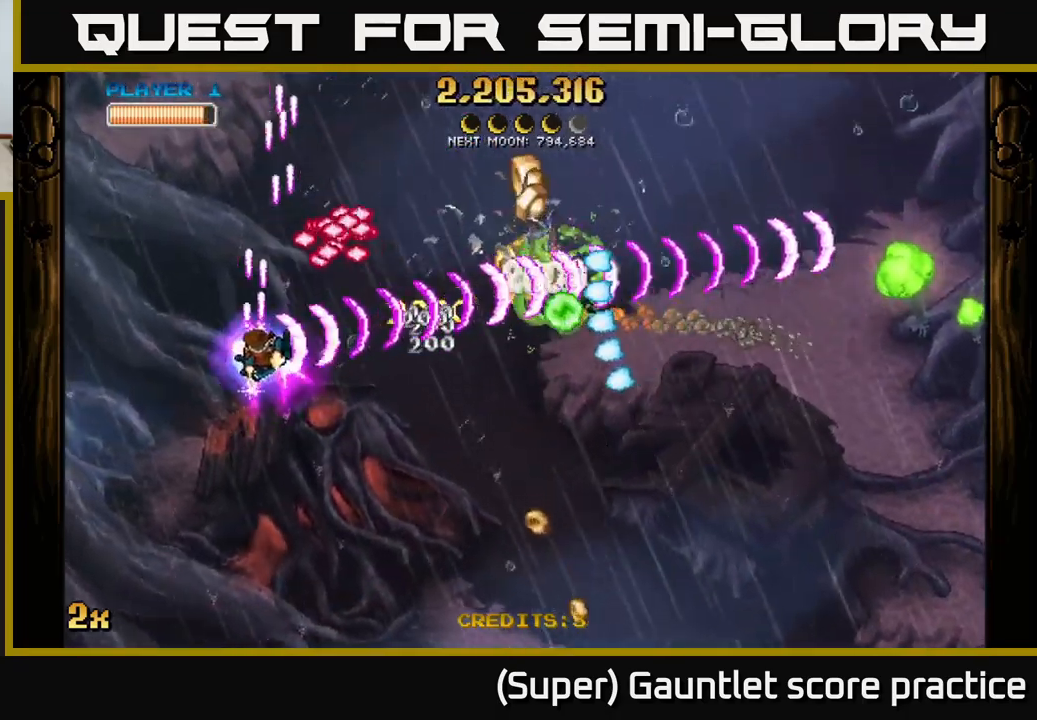
{"buttons": ["A"], "left_stick": "down-right", "events": [[267, "left_stick", "down-right"]]}
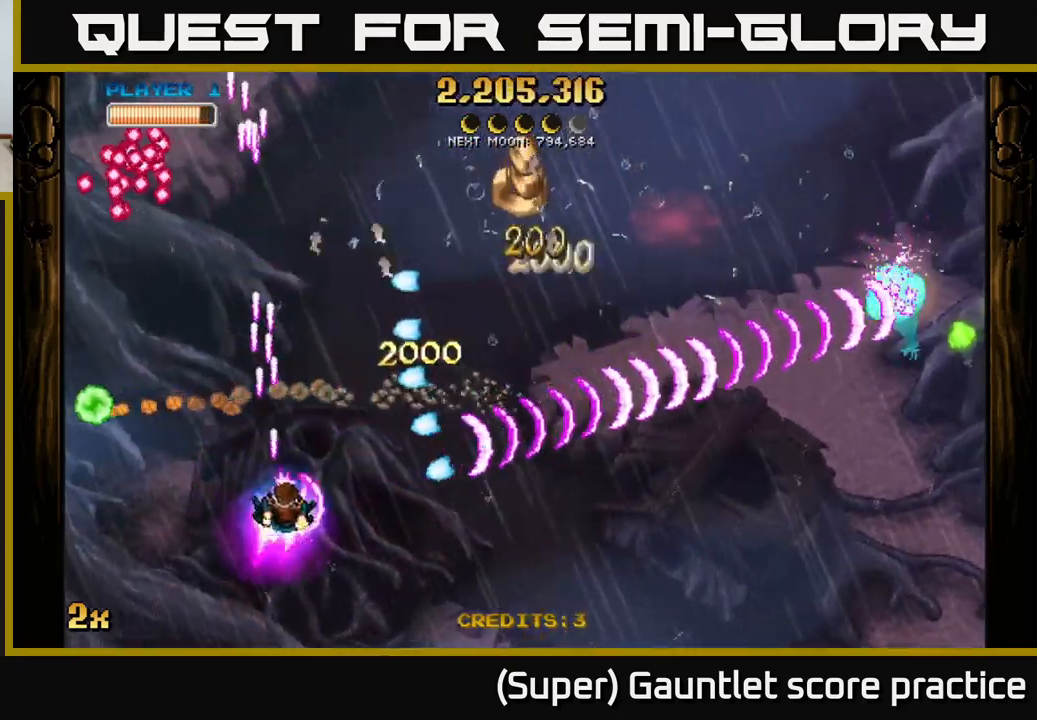
{"buttons": ["A"], "left_stick": "up-right", "events": [[317, "left_stick", "up-right"]]}
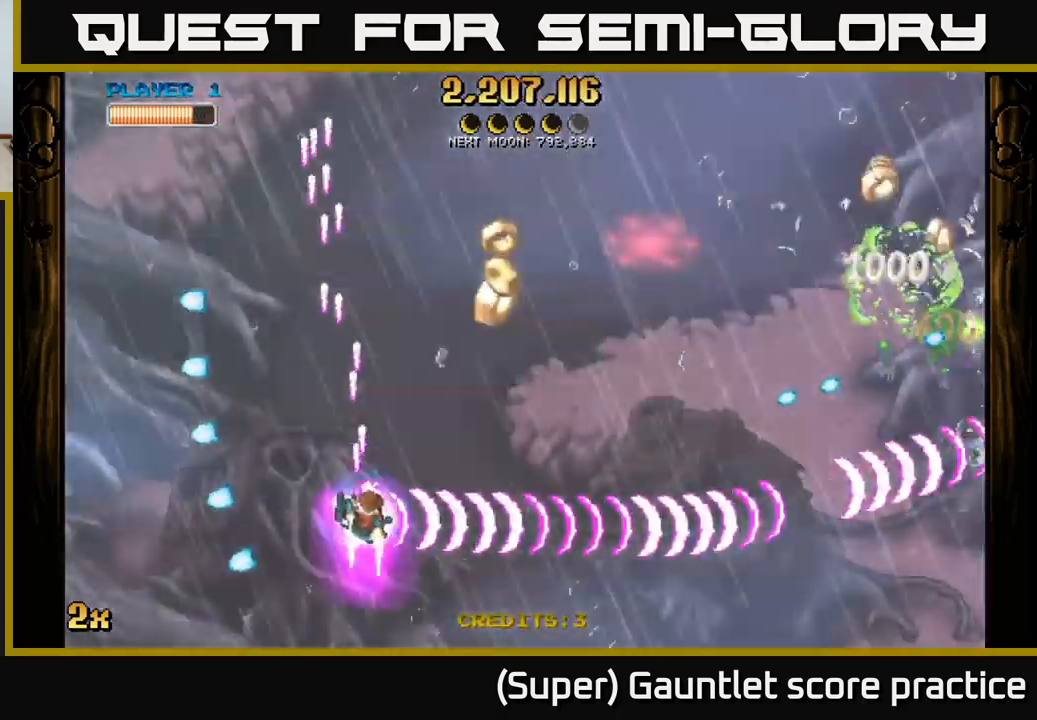
{"buttons": ["A"], "left_stick": "right", "events": [[467, "left_stick", "right"]]}
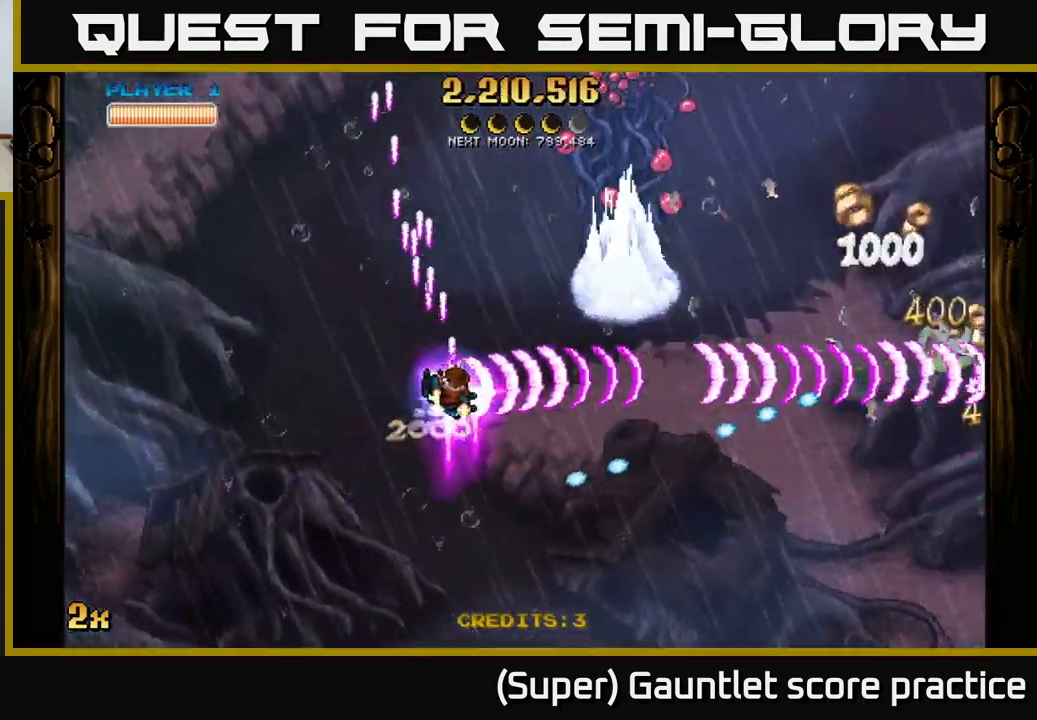
{"buttons": ["A"], "left_stick": "up-right", "events": [[367, "X", "down"], [367, "left_stick", "up"], [467, "X", "up"], [483, "left_stick", "up-right"]]}
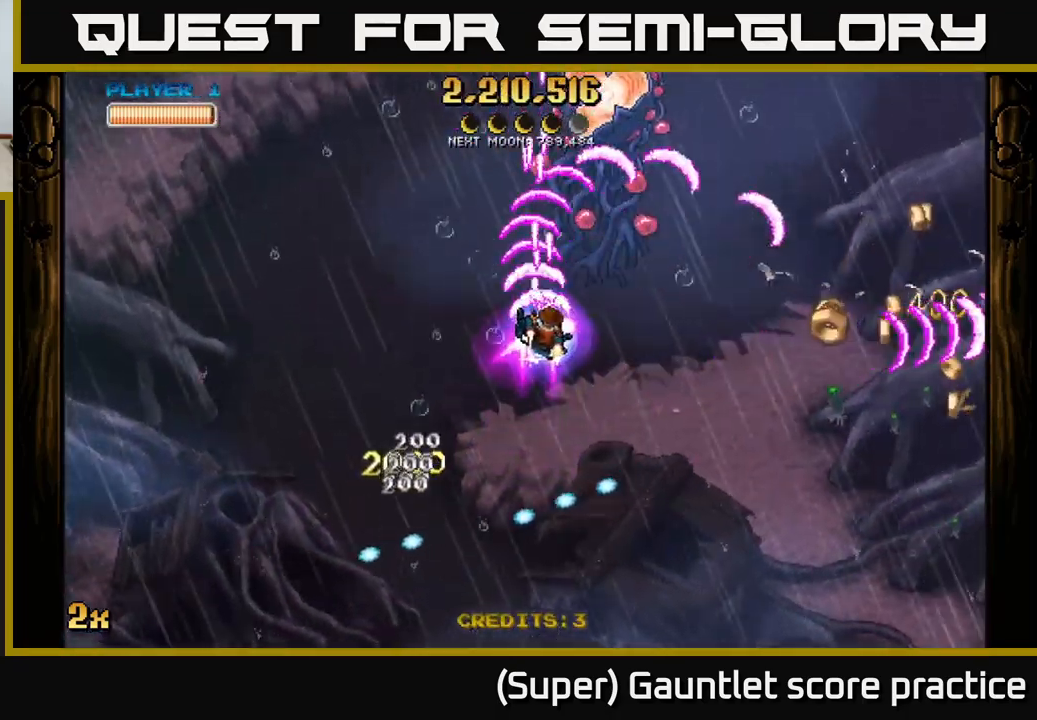
{"buttons": ["A"], "left_stick": "down-right", "events": [[17, "left_stick", "right"], [83, "left_stick", "down"], [167, "left_stick", "down-right"]]}
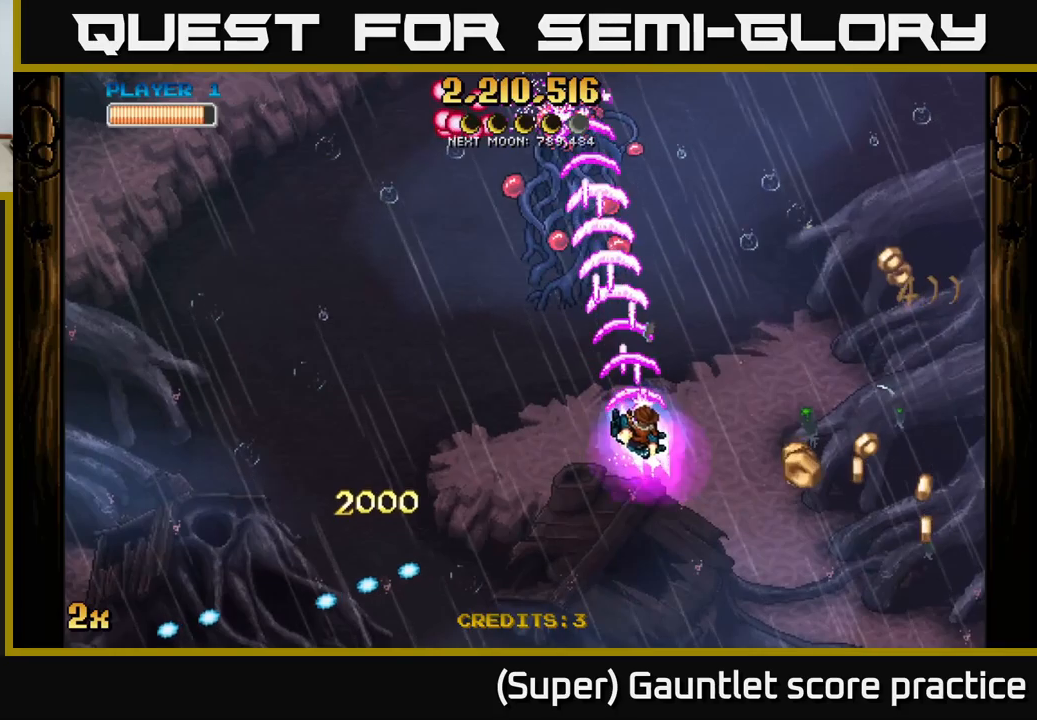
{"buttons": ["A"], "left_stick": "down-right", "events": []}
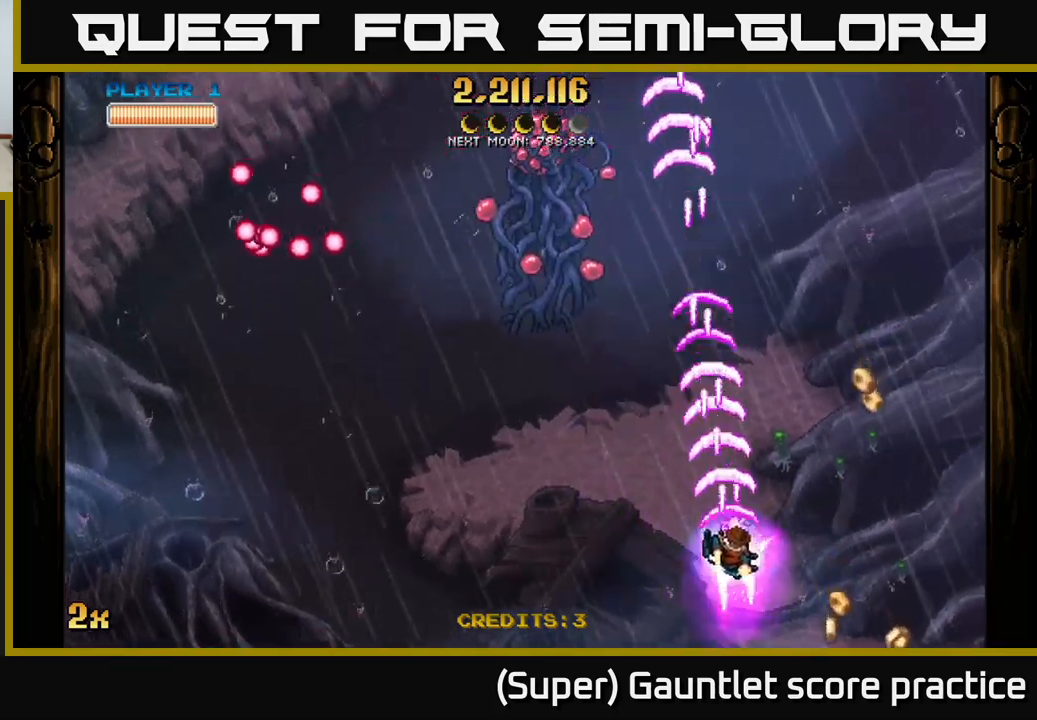
{"buttons": ["A"], "left_stick": "up", "events": [[267, "left_stick", "up-right"], [317, "X", "down"], [334, "left_stick", "up-left"], [400, "X", "up"], [434, "left_stick", "up"]]}
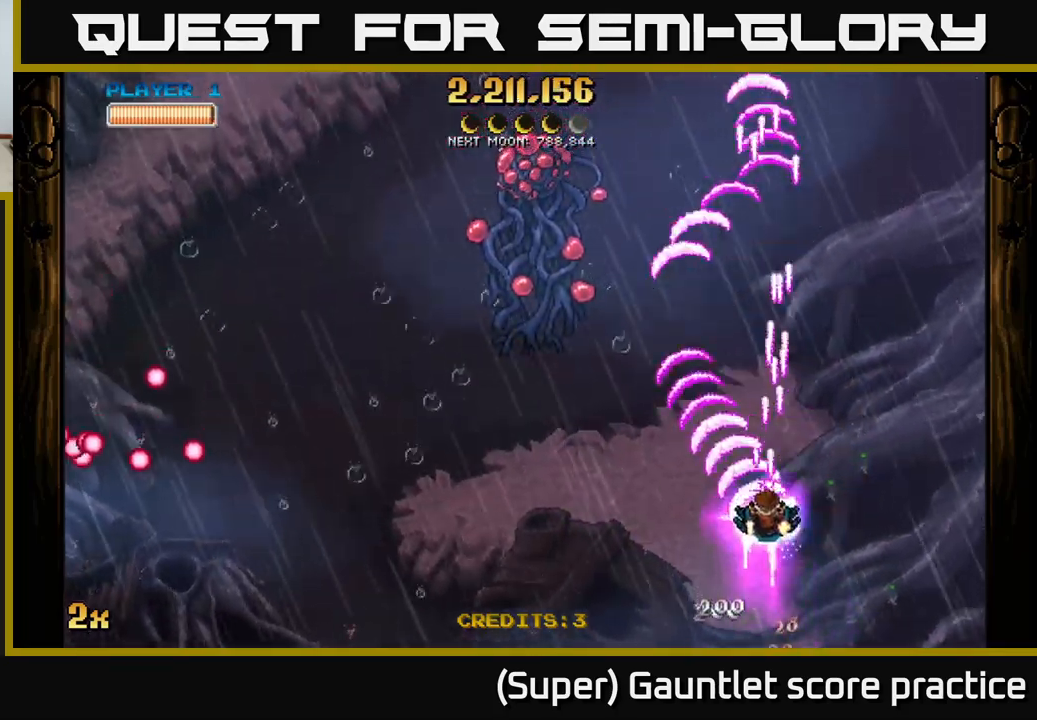
{"buttons": ["A"], "left_stick": "left", "events": [[50, "left_stick", "up-left"], [267, "left_stick", "left"]]}
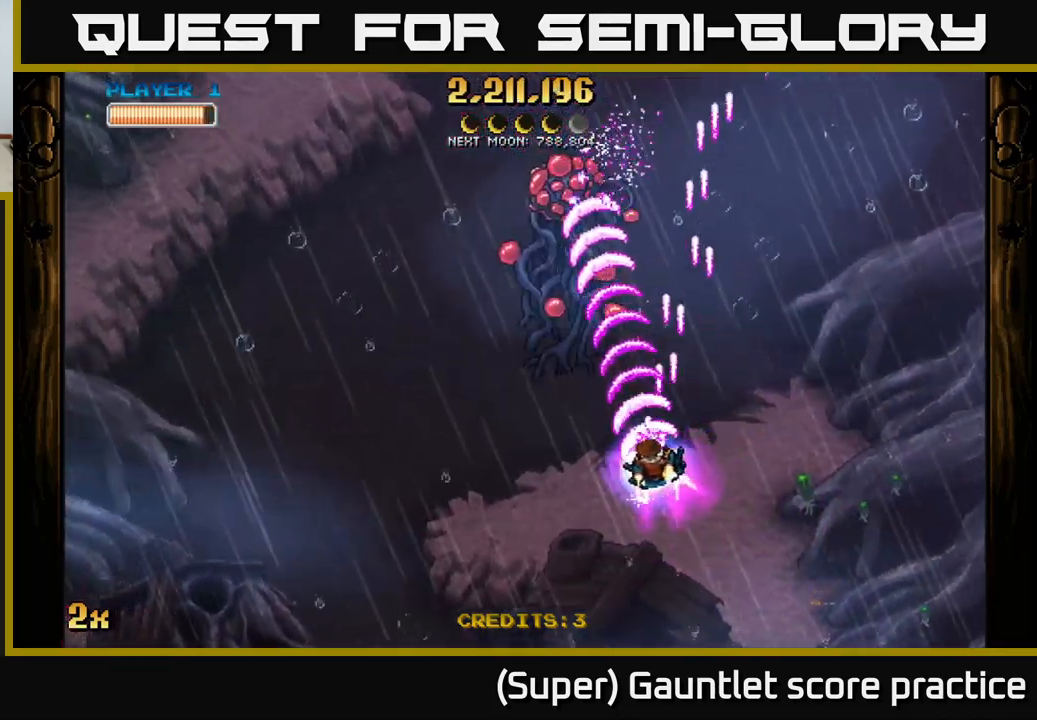
{"buttons": [], "left_stick": "center", "events": [[217, "left_stick", "up-left"], [284, "X", "down"], [317, "left_stick", "up"], [400, "X", "up"], [450, "A", "up"], [467, "left_stick", "center"]]}
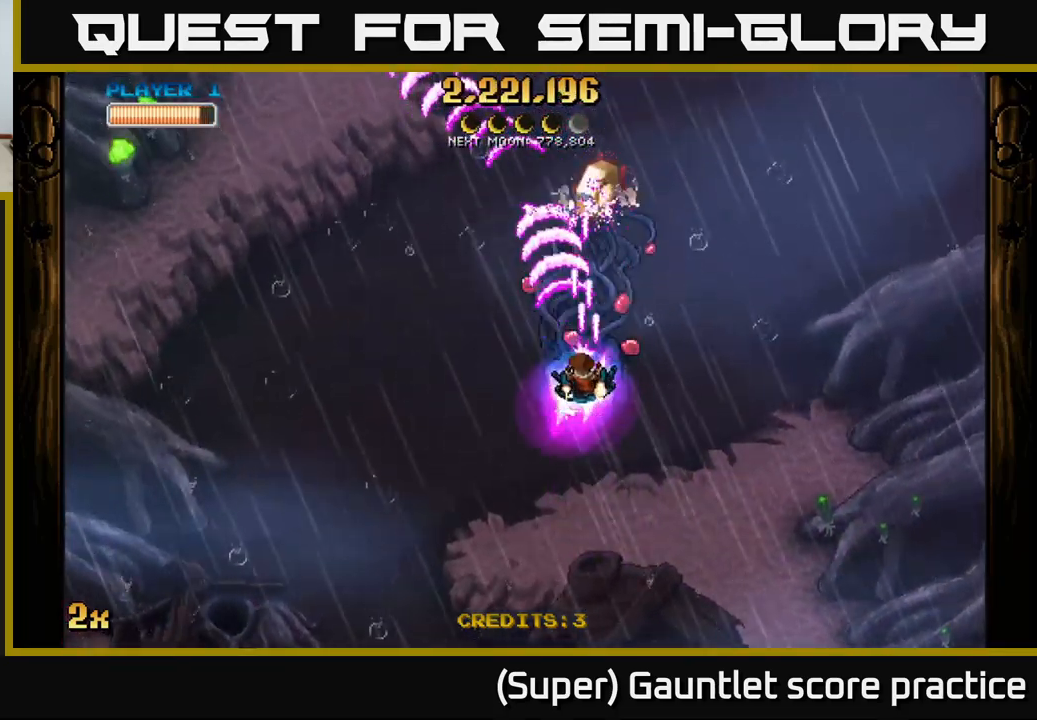
{"buttons": ["A"], "left_stick": "left", "events": [[67, "A", "down"], [150, "left_stick", "down"], [350, "left_stick", "left"], [384, "X", "down"], [484, "X", "up"]]}
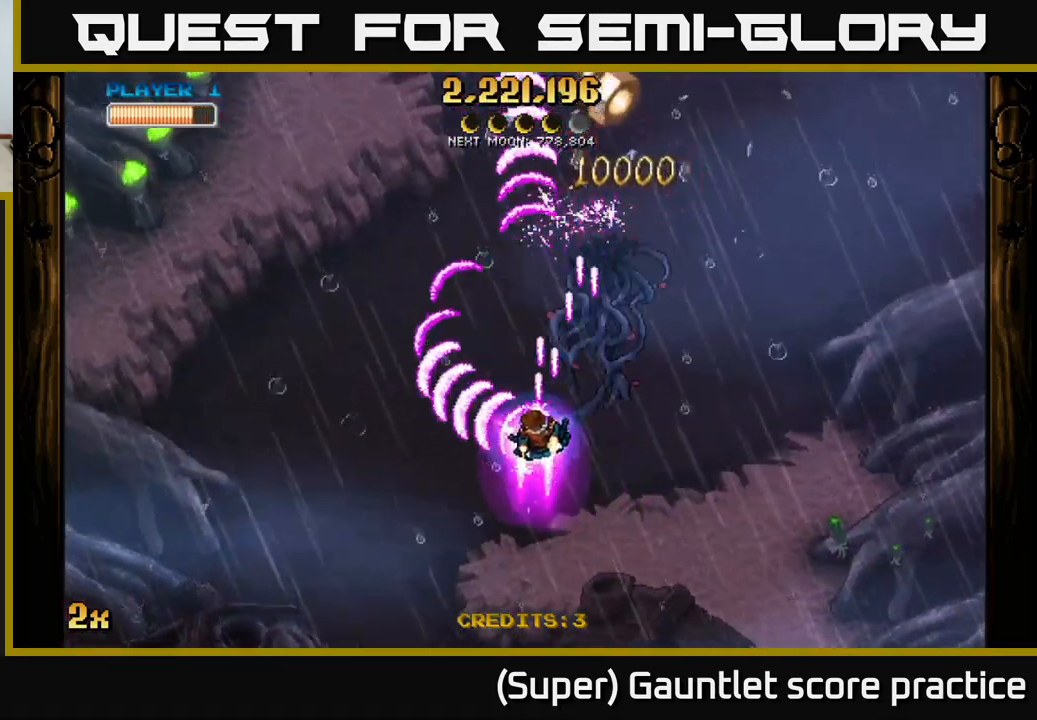
{"buttons": ["A"], "left_stick": "up-right", "events": [[67, "left_stick", "up"], [317, "left_stick", "up-right"]]}
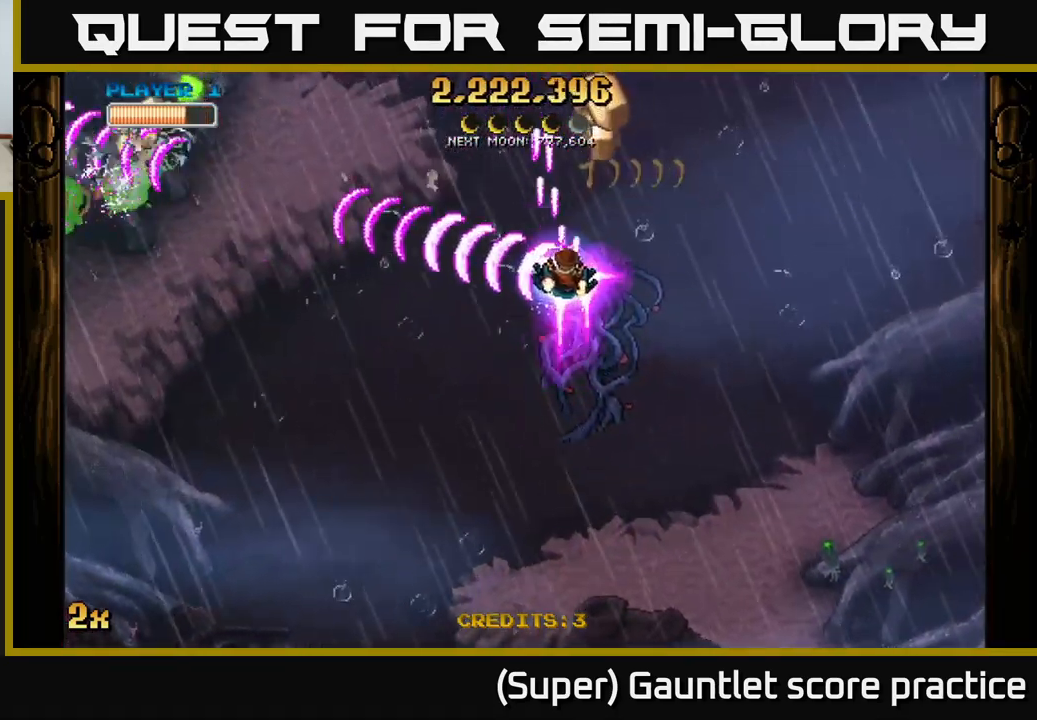
{"buttons": ["A"], "left_stick": "down-left", "events": [[317, "left_stick", "down-left"]]}
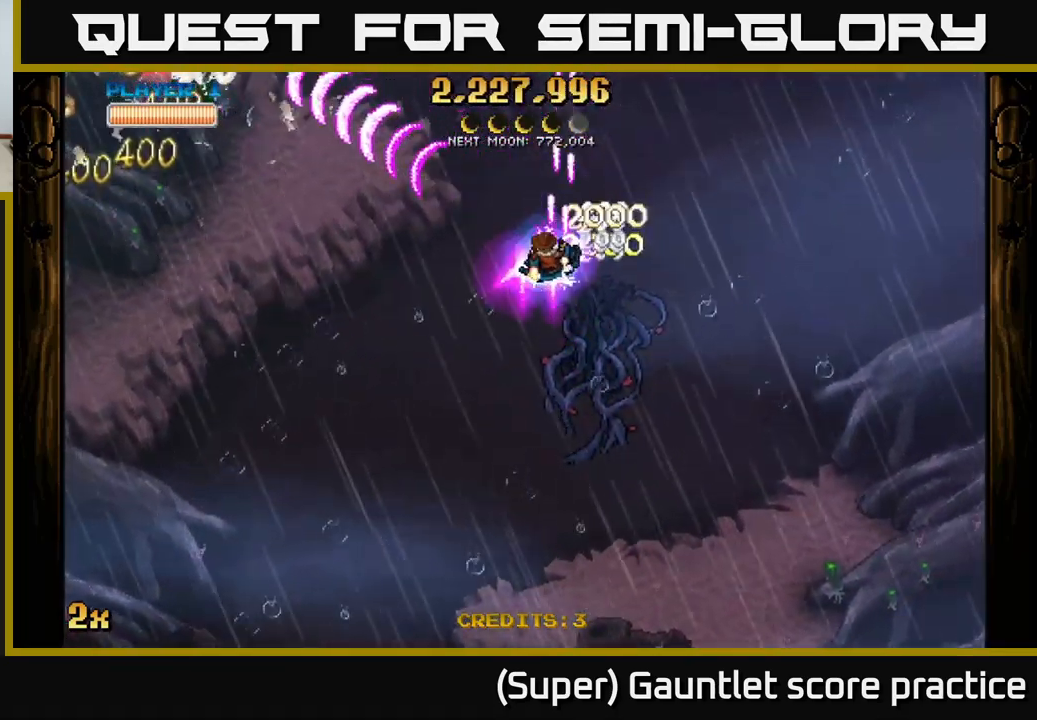
{"buttons": [], "left_stick": "down-left", "events": [[300, "X", "down"], [300, "left_stick", "up"], [384, "X", "up"], [434, "A", "up"], [450, "left_stick", "down-left"]]}
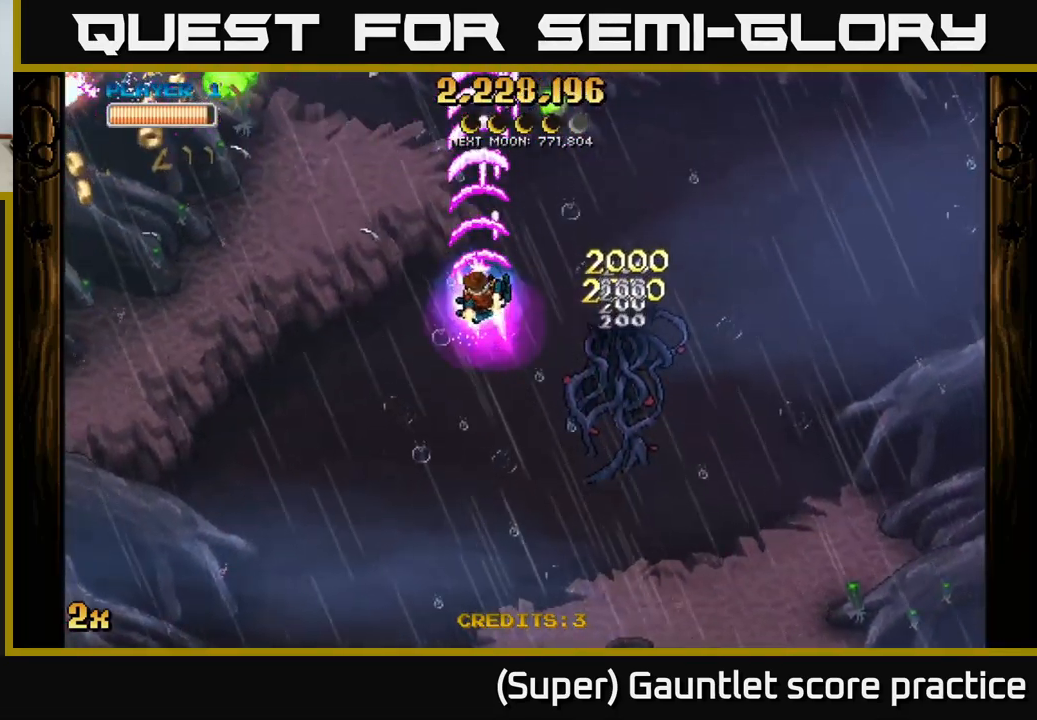
{"buttons": ["A"], "left_stick": "down-left", "events": [[67, "A", "down"]]}
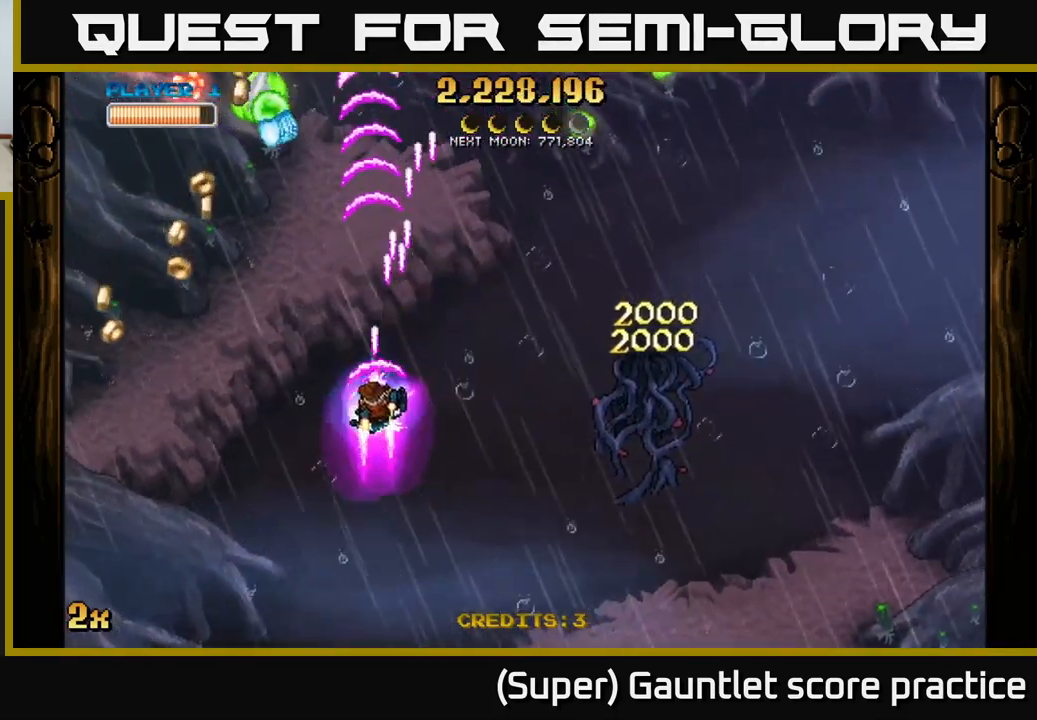
{"buttons": ["A"], "left_stick": "down-left", "events": []}
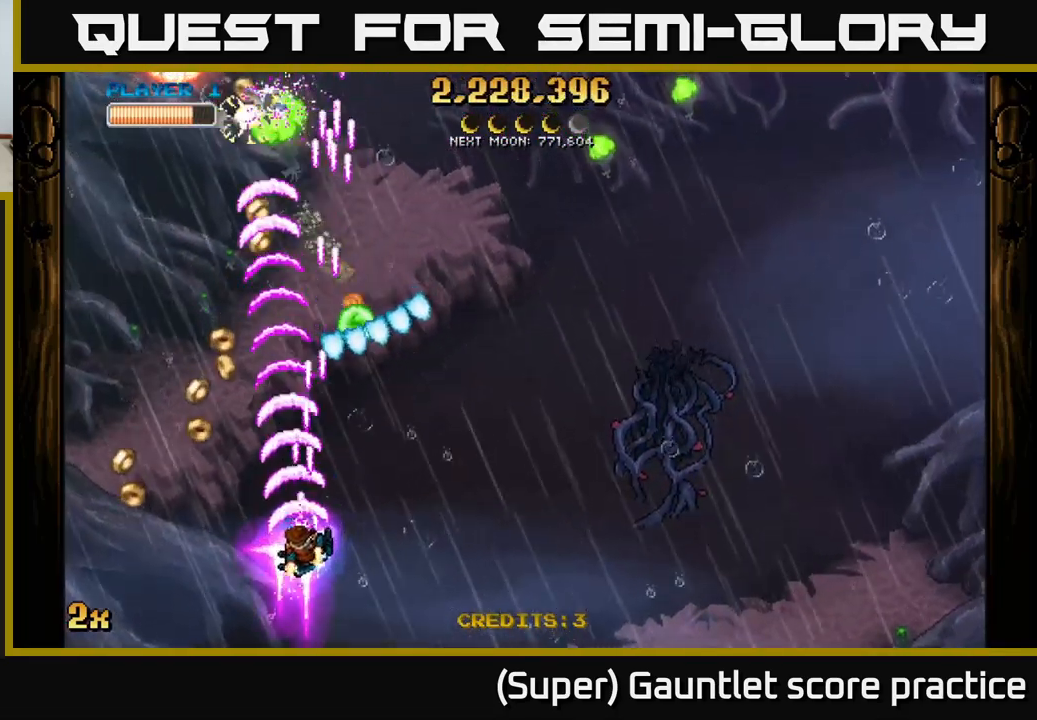
{"buttons": ["A", "X"], "left_stick": "up-right", "events": [[216, "left_stick", "left"], [433, "X", "down"], [450, "left_stick", "up-right"]]}
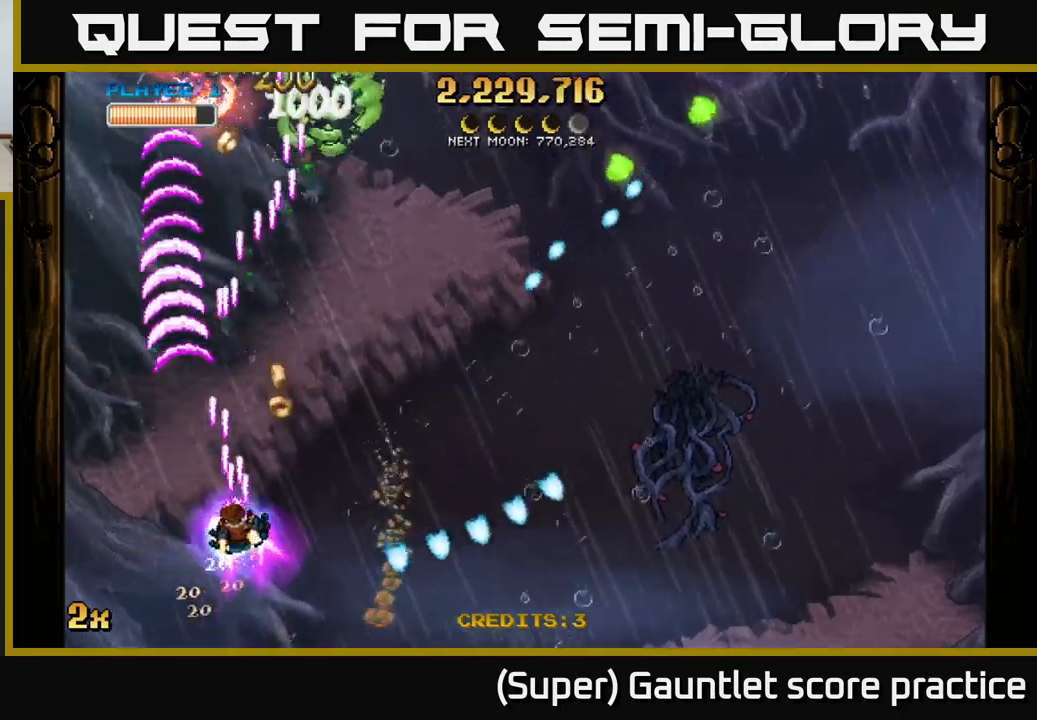
{"buttons": ["A"], "left_stick": "up", "events": [[50, "X", "up"], [350, "left_stick", "up"]]}
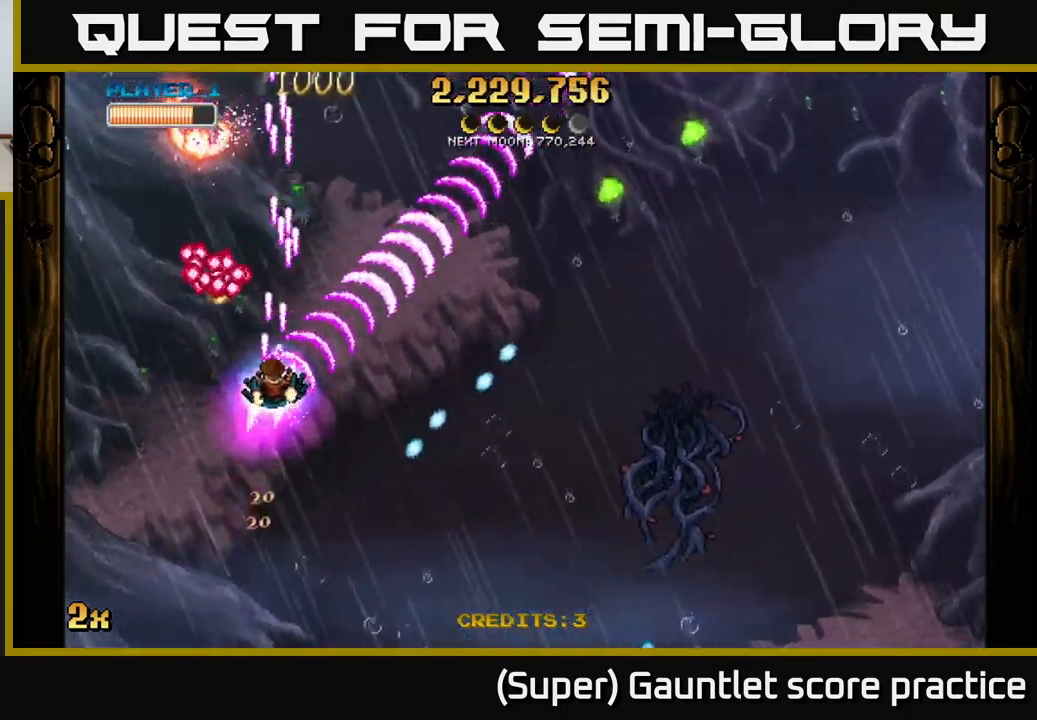
{"buttons": ["A"], "left_stick": "right", "events": [[84, "left_stick", "right"]]}
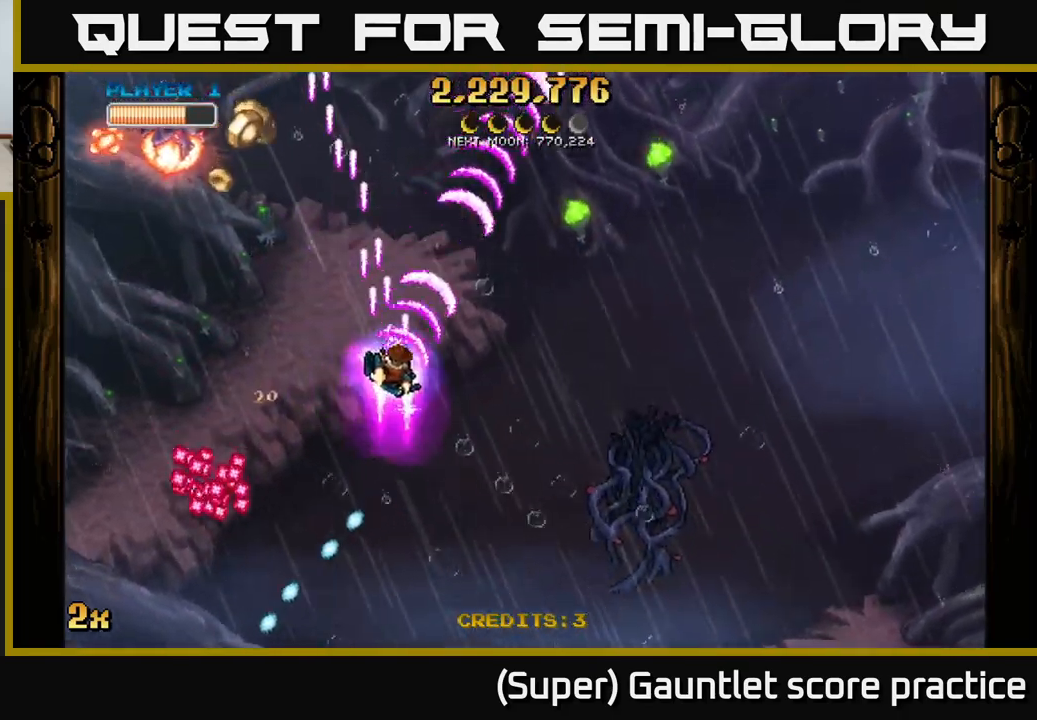
{"buttons": ["A", "X"], "left_stick": "up-left", "events": [[184, "left_stick", "down-right"], [400, "left_stick", "down-left"], [484, "X", "down"], [500, "left_stick", "up-left"]]}
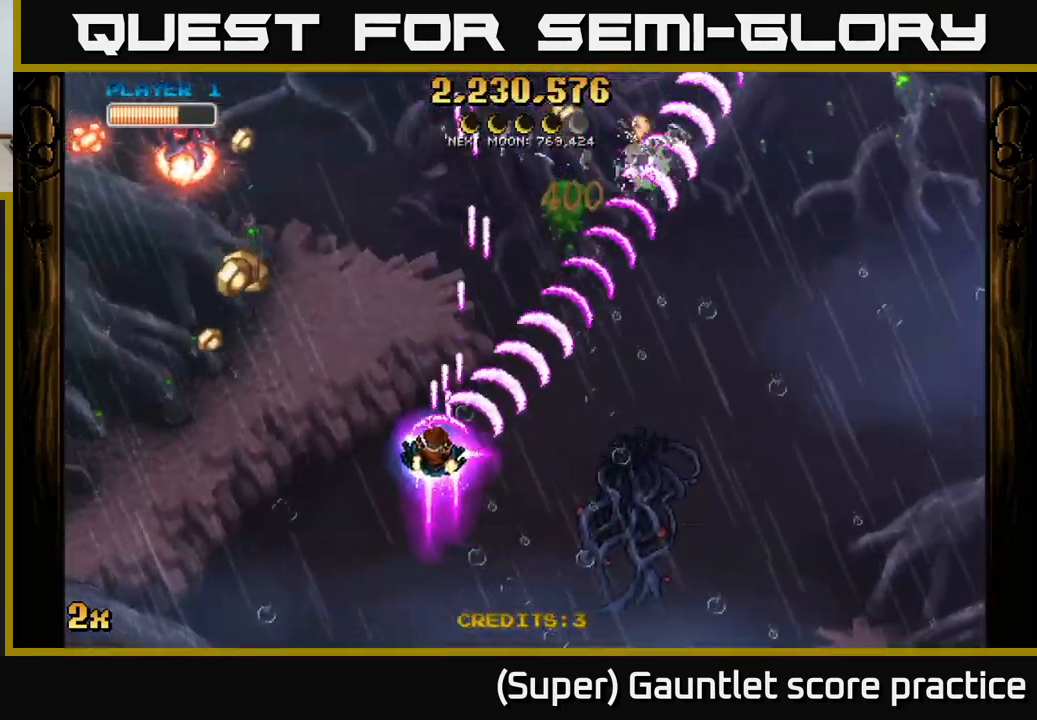
{"buttons": ["A", "X"], "left_stick": "right", "events": [[100, "X", "up"], [217, "left_stick", "left"], [317, "left_stick", "down-left"], [467, "left_stick", "right"], [484, "X", "down"]]}
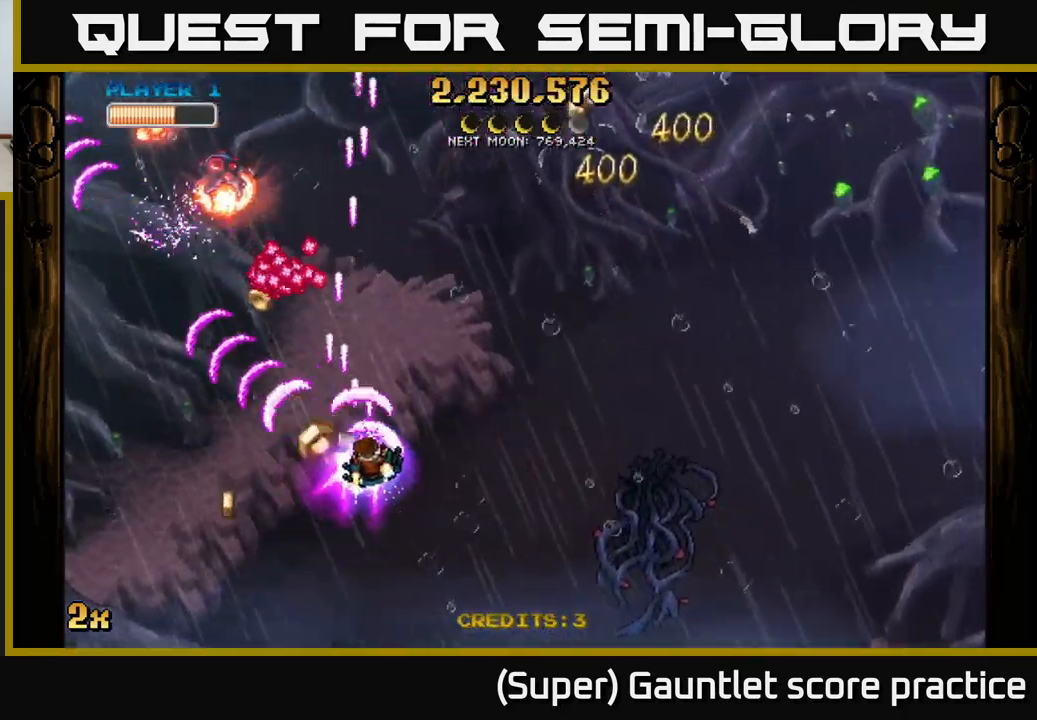
{"buttons": ["A"], "left_stick": "up-right", "events": [[67, "left_stick", "up-right"], [150, "X", "up"]]}